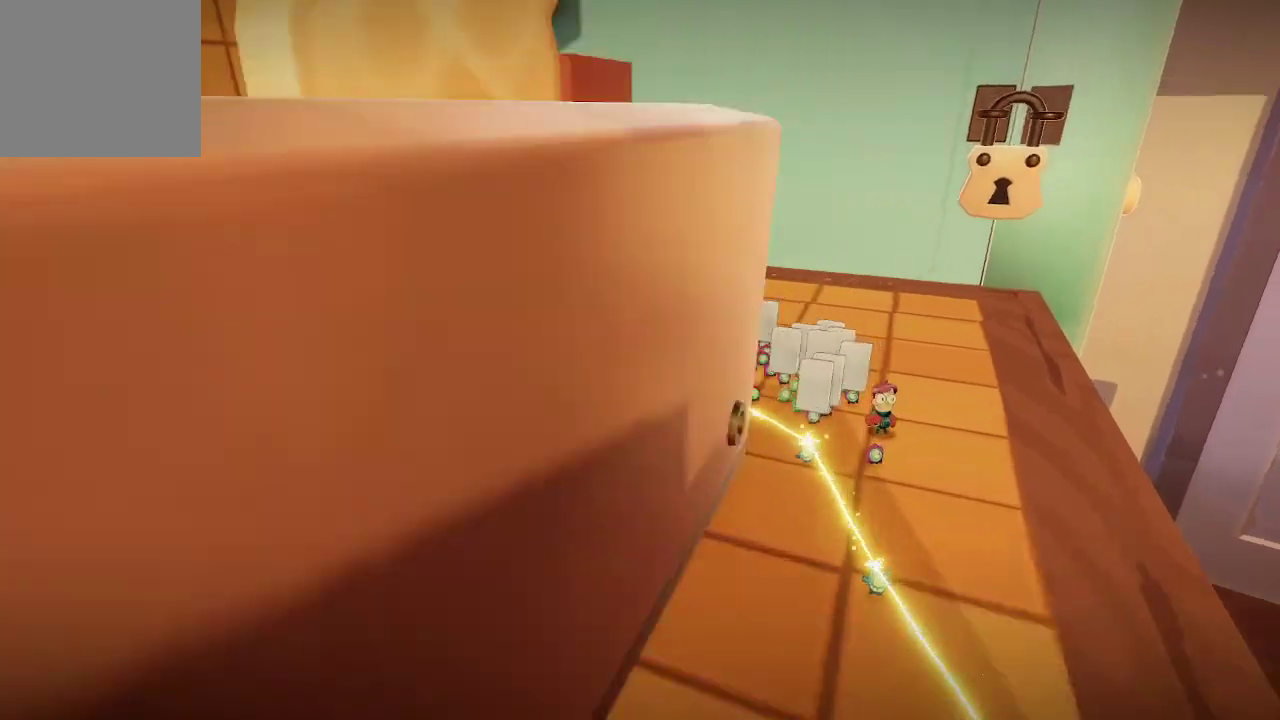
Gameplay with a controller (Xbox layout); each line is a JSON object with the inputs held at the frame after it. "events" lists button and stick changes between this image and that frame as [ms after this image, input, new state], when the widget could be followed in between. Not read: L3.
{"buttons": [], "left_stick": "up", "right_stick": "left", "events": [[200, "left_stick", "up"], [433, "right_stick", "left"]]}
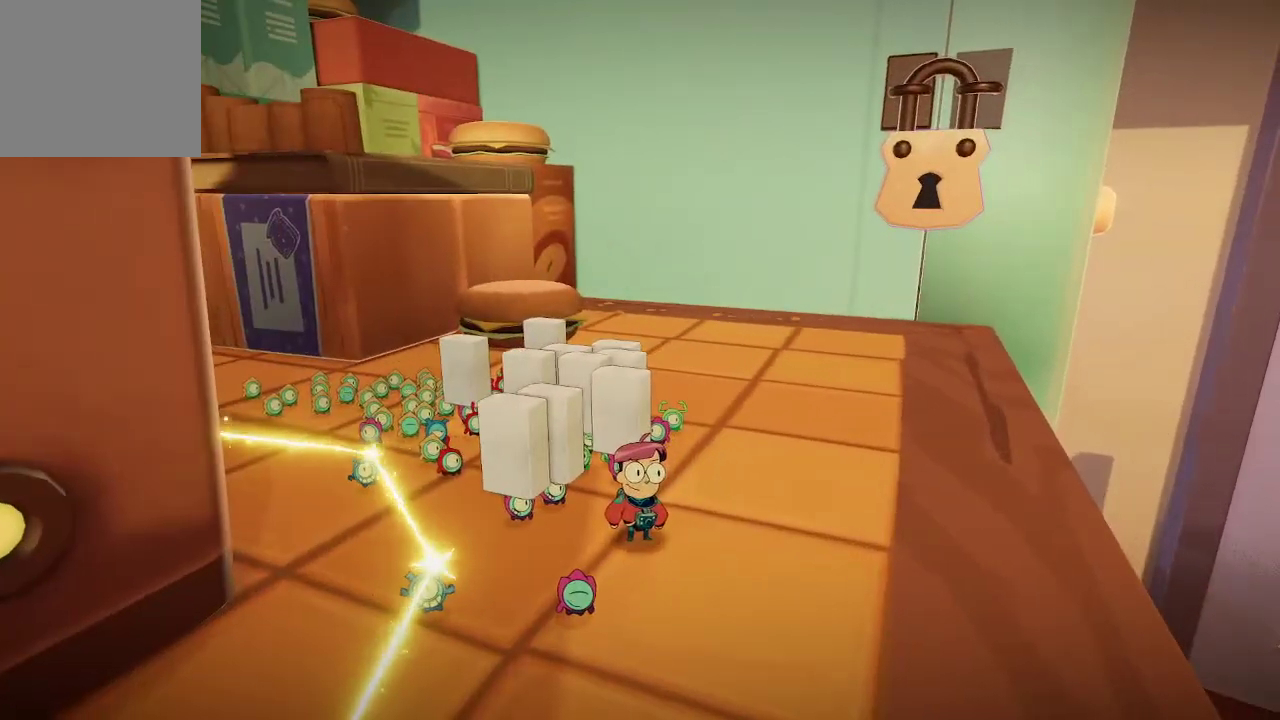
{"buttons": [], "left_stick": "up", "right_stick": "left", "events": []}
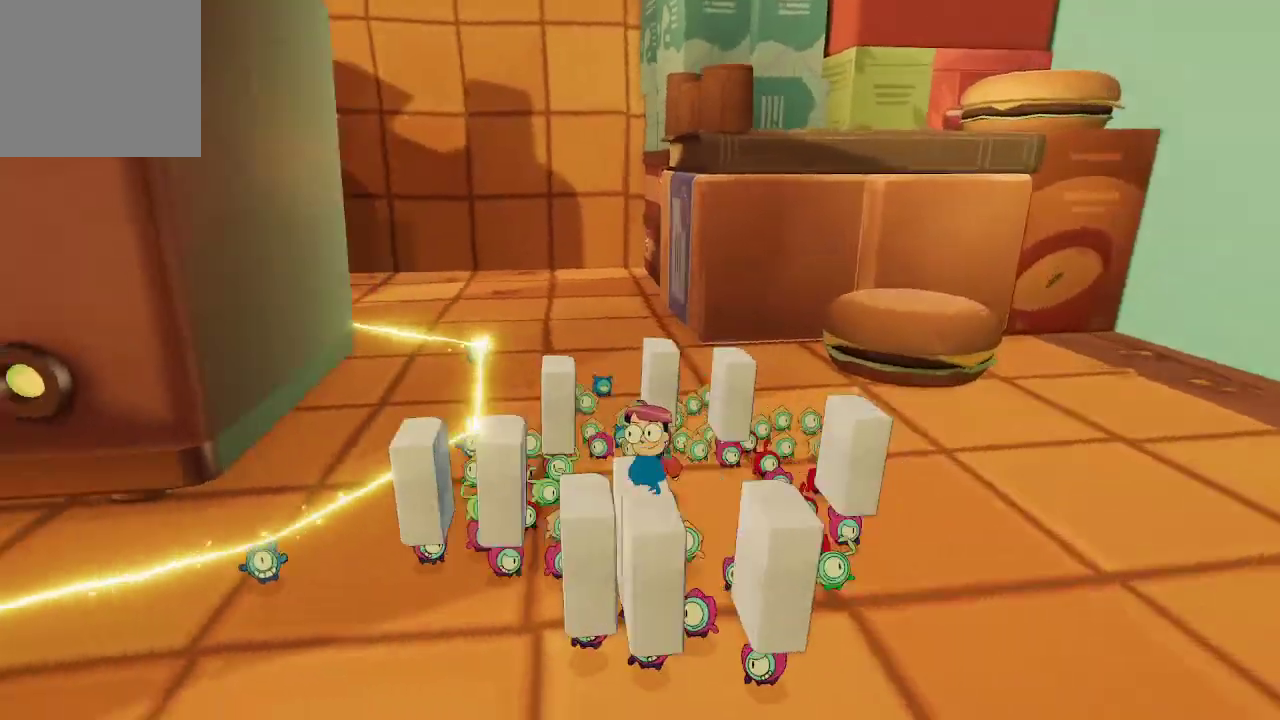
{"buttons": [], "left_stick": "up", "right_stick": "left", "events": [[167, "right_stick", "center"], [500, "right_stick", "left"]]}
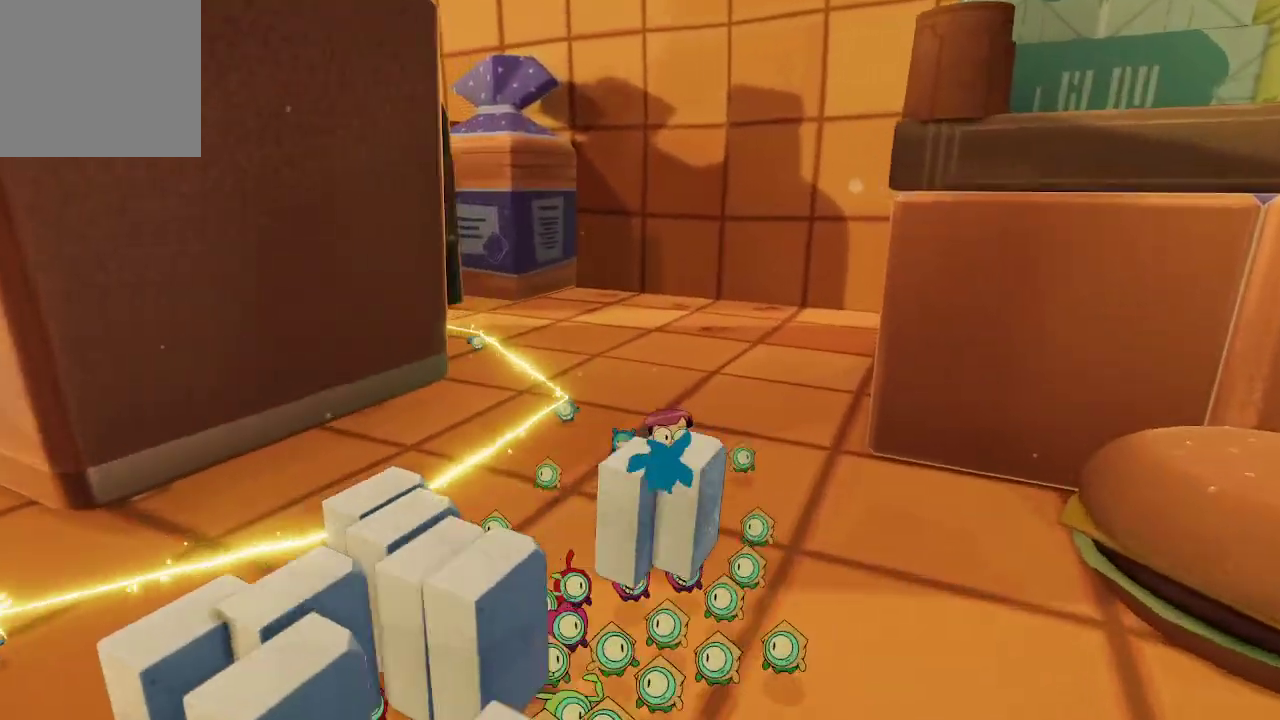
{"buttons": [], "left_stick": "up", "right_stick": "center", "events": [[467, "right_stick", "center"]]}
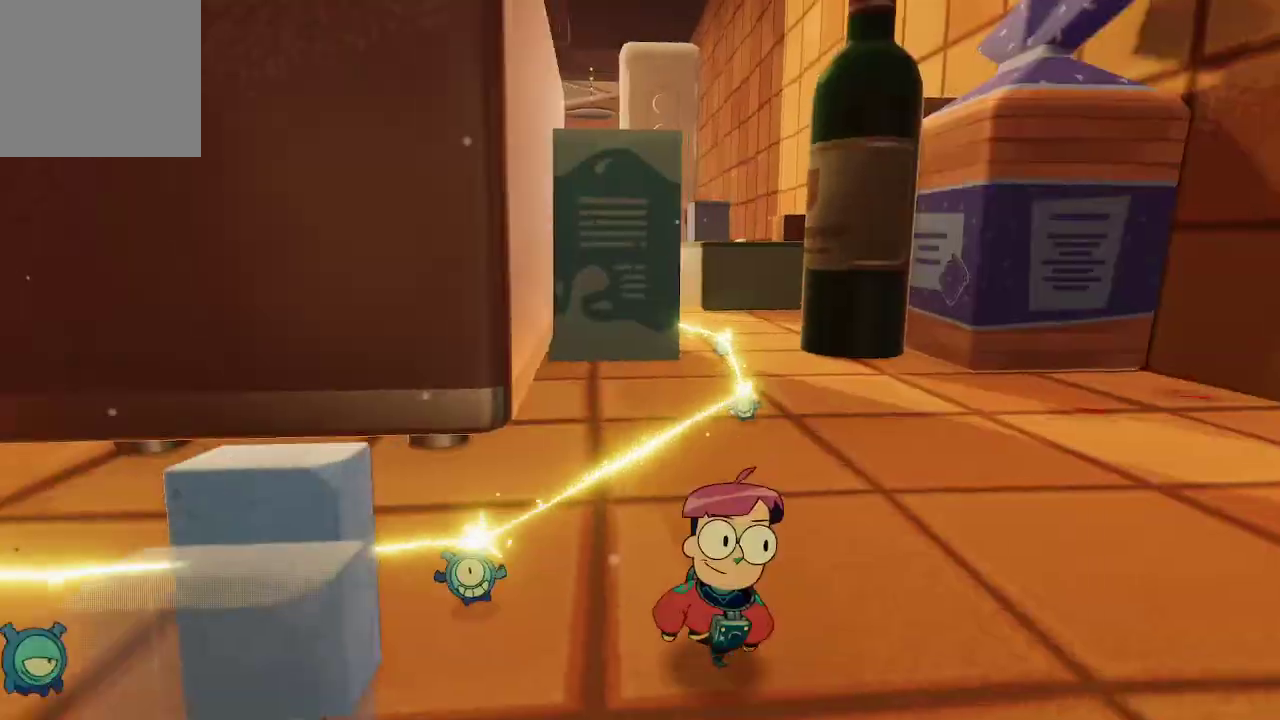
{"buttons": [], "left_stick": "up-right", "right_stick": "center", "events": [[267, "left_stick", "up-right"]]}
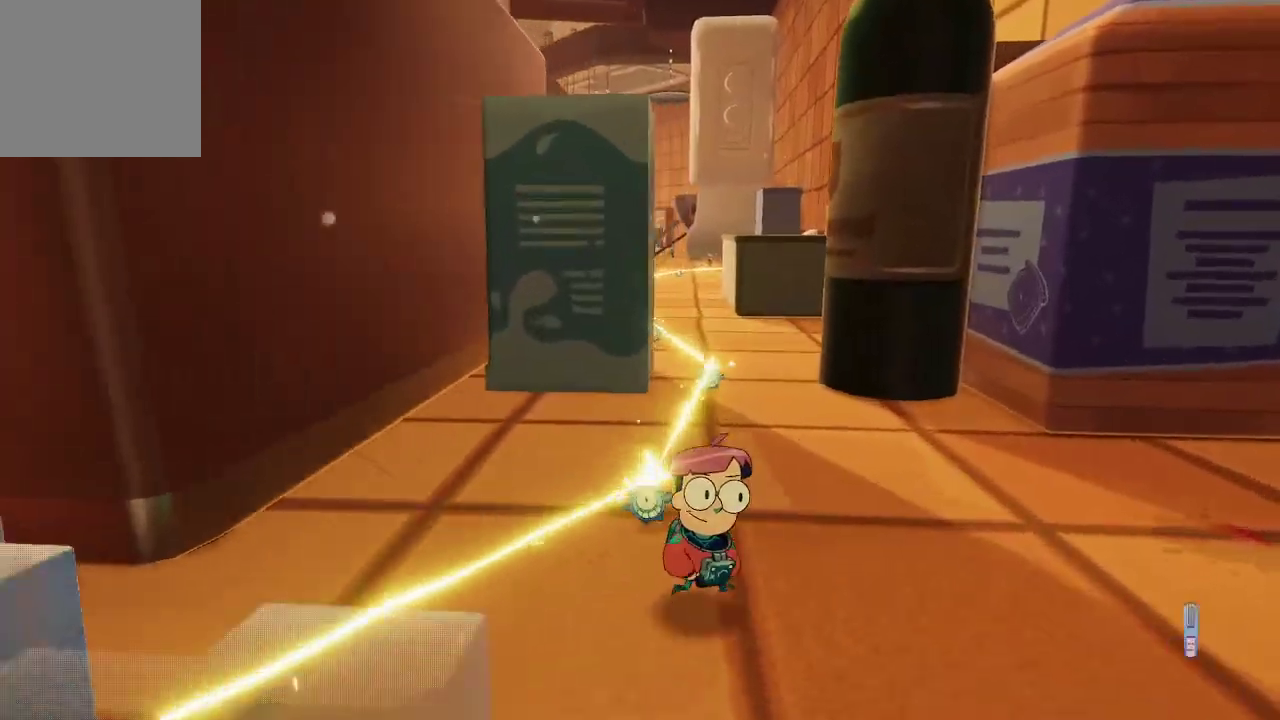
{"buttons": [], "left_stick": "up-right", "right_stick": "left", "events": [[333, "right_stick", "left"]]}
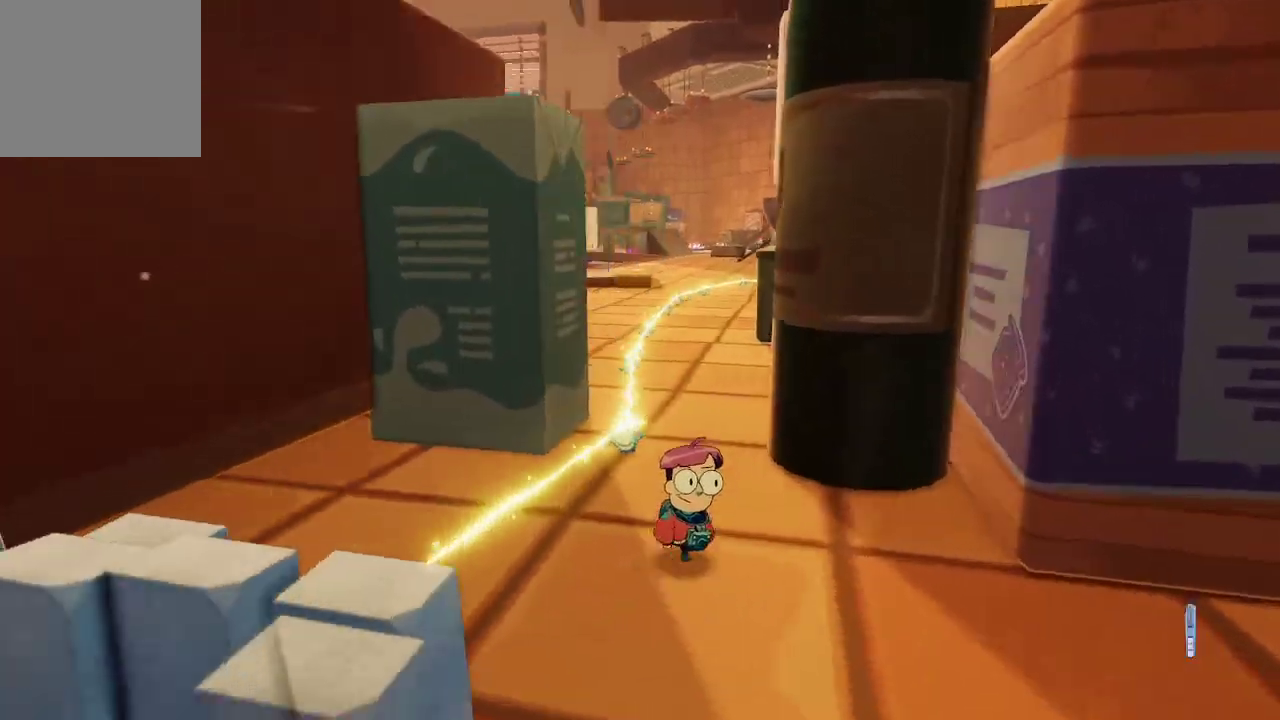
{"buttons": [], "left_stick": "up-right", "right_stick": "up-left", "events": [[67, "right_stick", "center"], [300, "right_stick", "left"], [433, "right_stick", "up-left"]]}
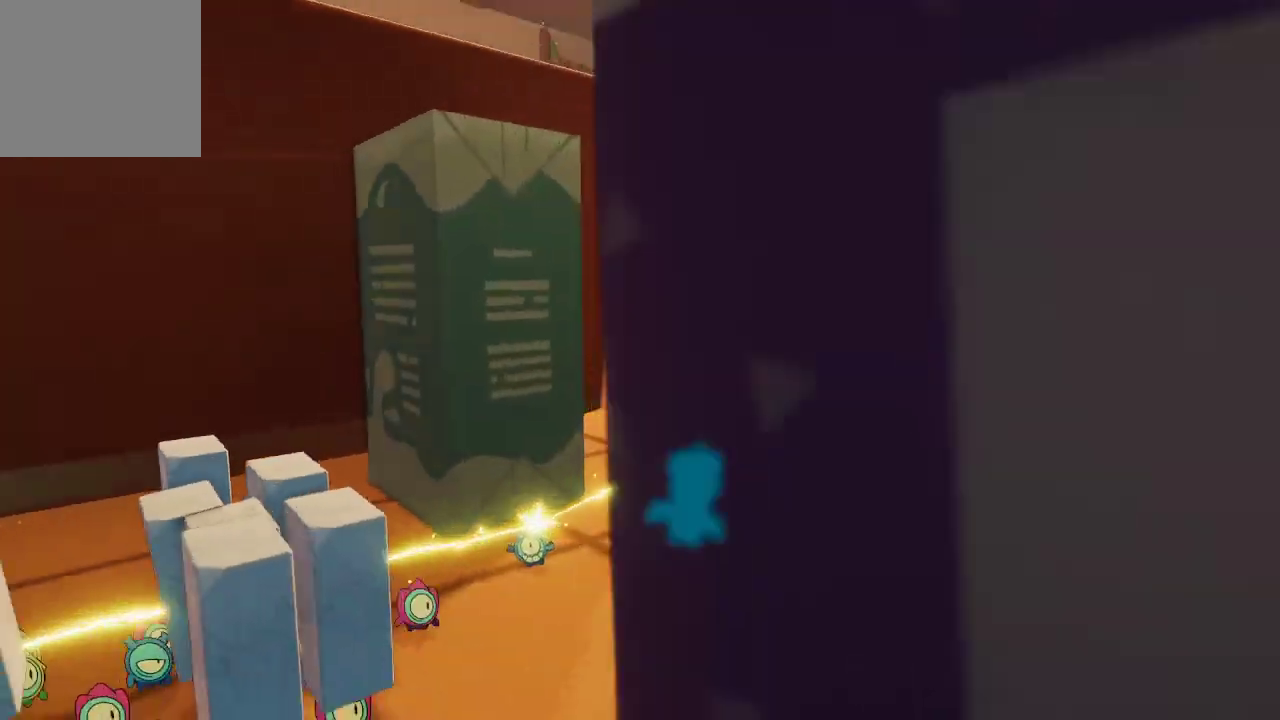
{"buttons": ["A"], "left_stick": "up", "right_stick": "center", "events": [[167, "right_stick", "center"], [500, "A", "down"], [500, "left_stick", "up"]]}
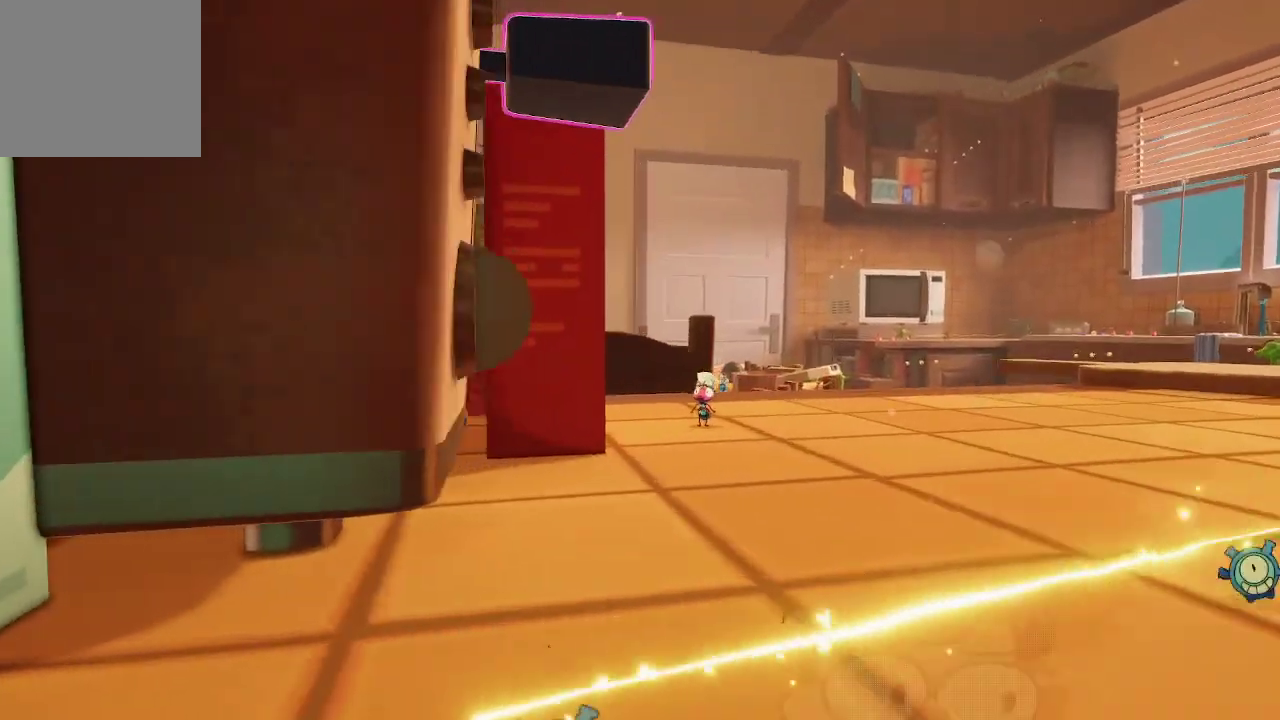
{"buttons": [], "left_stick": "up", "right_stick": "center", "events": [[200, "A", "up"], [267, "A", "down"], [400, "A", "up"]]}
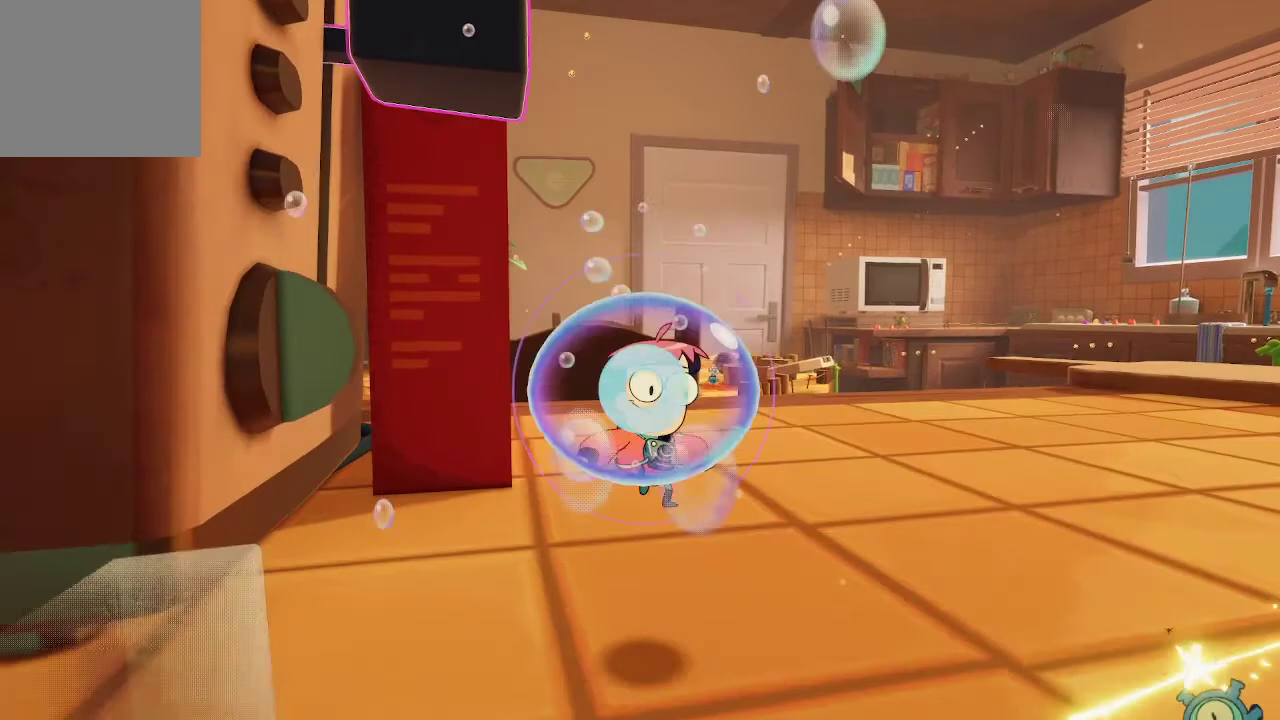
{"buttons": [], "left_stick": "down-right", "right_stick": "up-left", "events": [[33, "left_stick", "up-right"], [33, "right_stick", "up-left"], [133, "left_stick", "right"], [400, "left_stick", "down-right"]]}
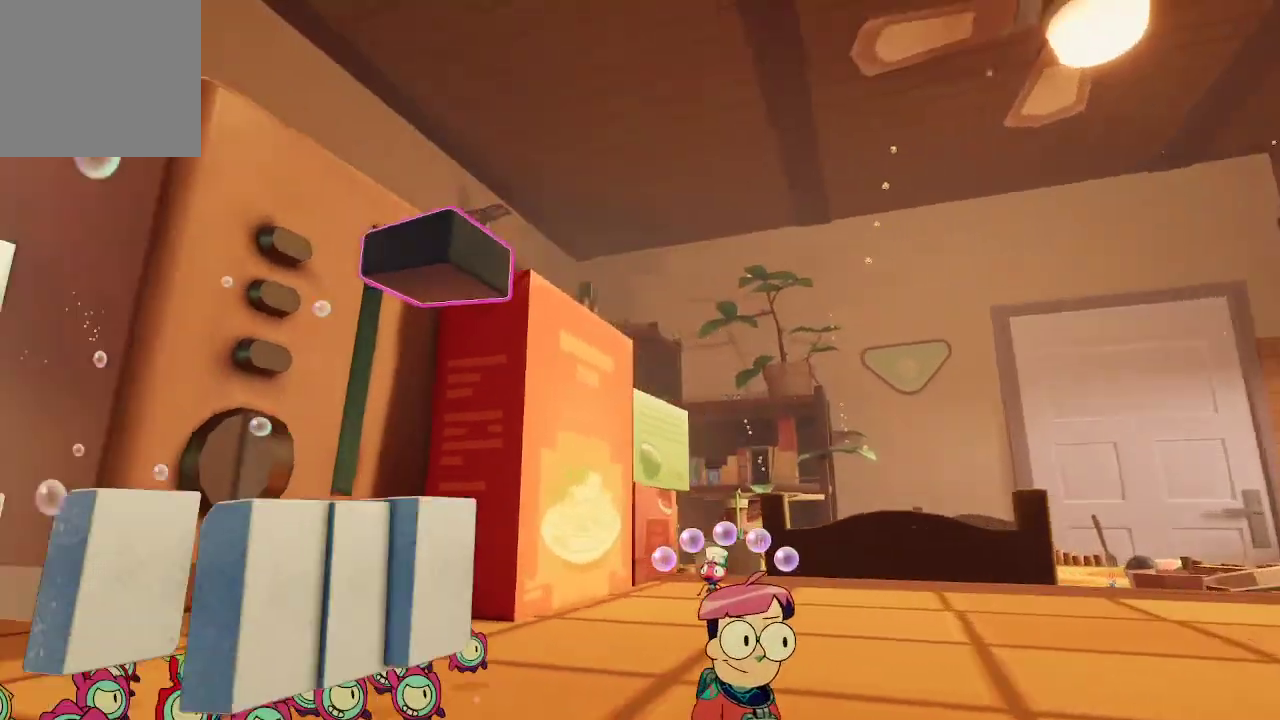
{"buttons": ["L2"], "left_stick": "center", "right_stick": "center", "events": [[233, "L2", "down"], [267, "left_stick", "center"], [267, "right_stick", "center"]]}
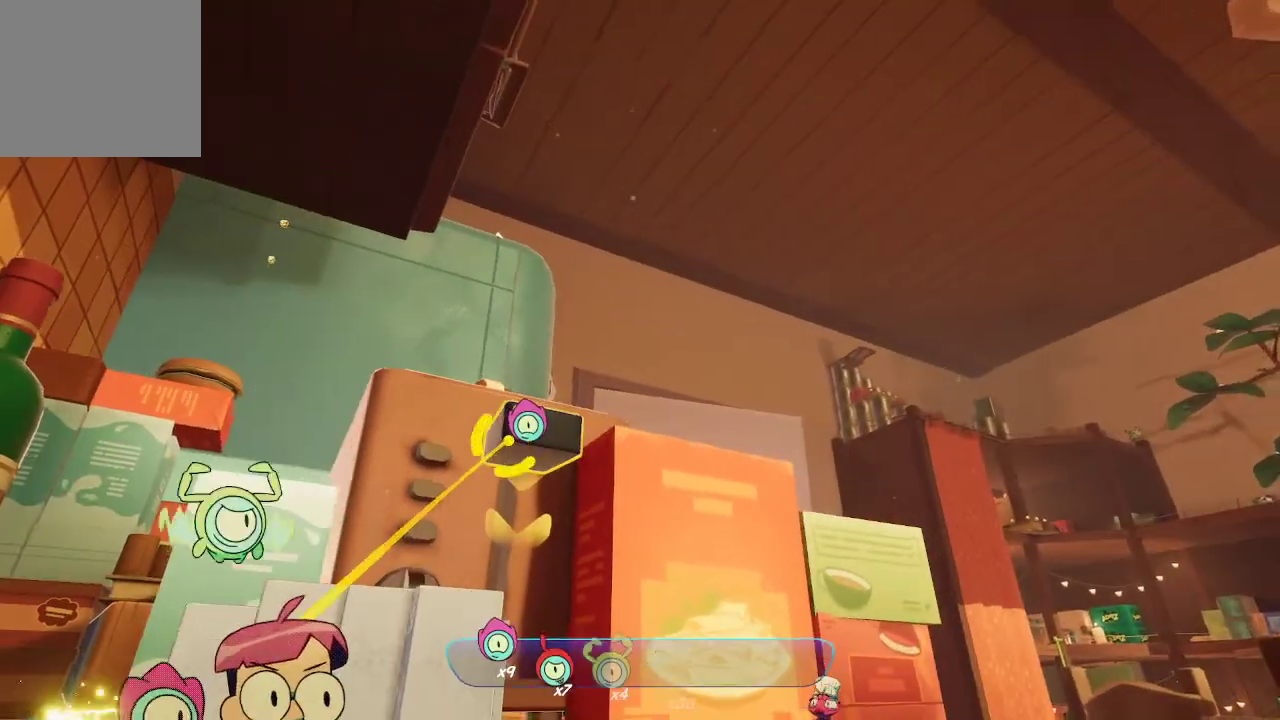
{"buttons": ["L2"], "left_stick": "center", "right_stick": "center", "events": [[100, "R2", "down"], [200, "R2", "up"]]}
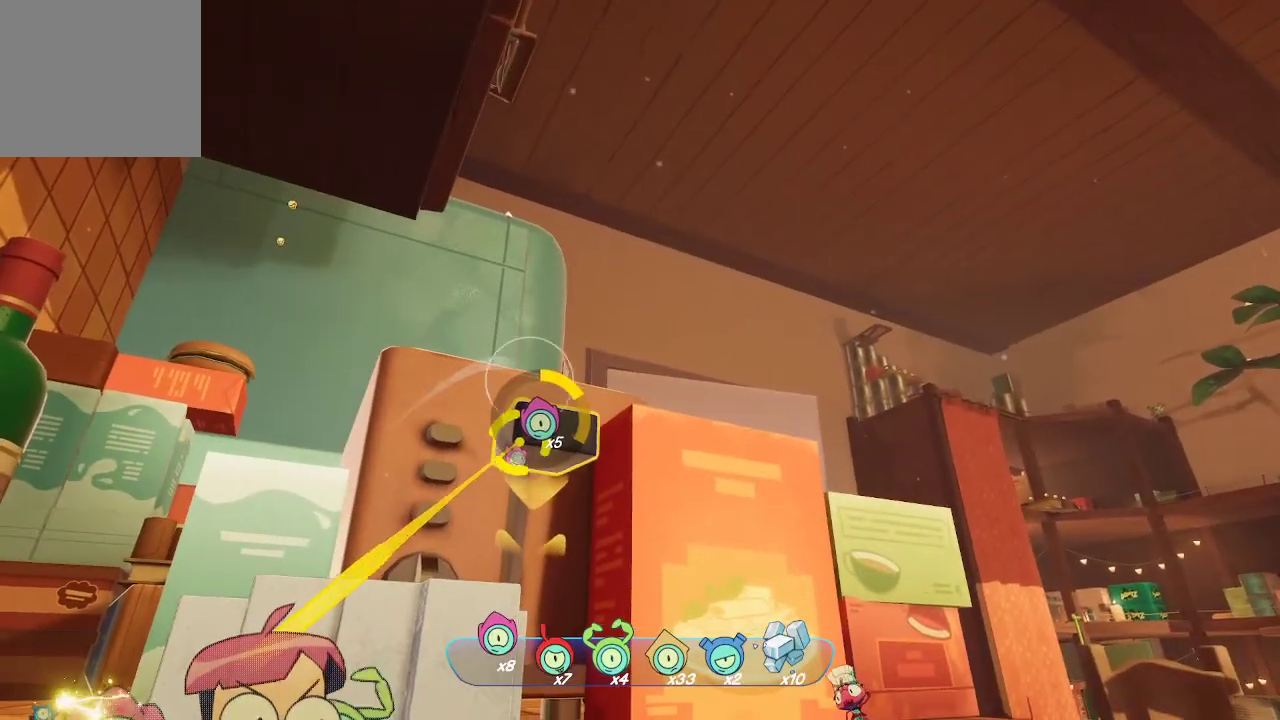
{"buttons": ["L2"], "left_stick": "center", "right_stick": "center", "events": [[100, "R2", "down"], [200, "R2", "up"], [267, "R2", "down"], [333, "R2", "up"], [433, "R2", "down"], [500, "R2", "up"]]}
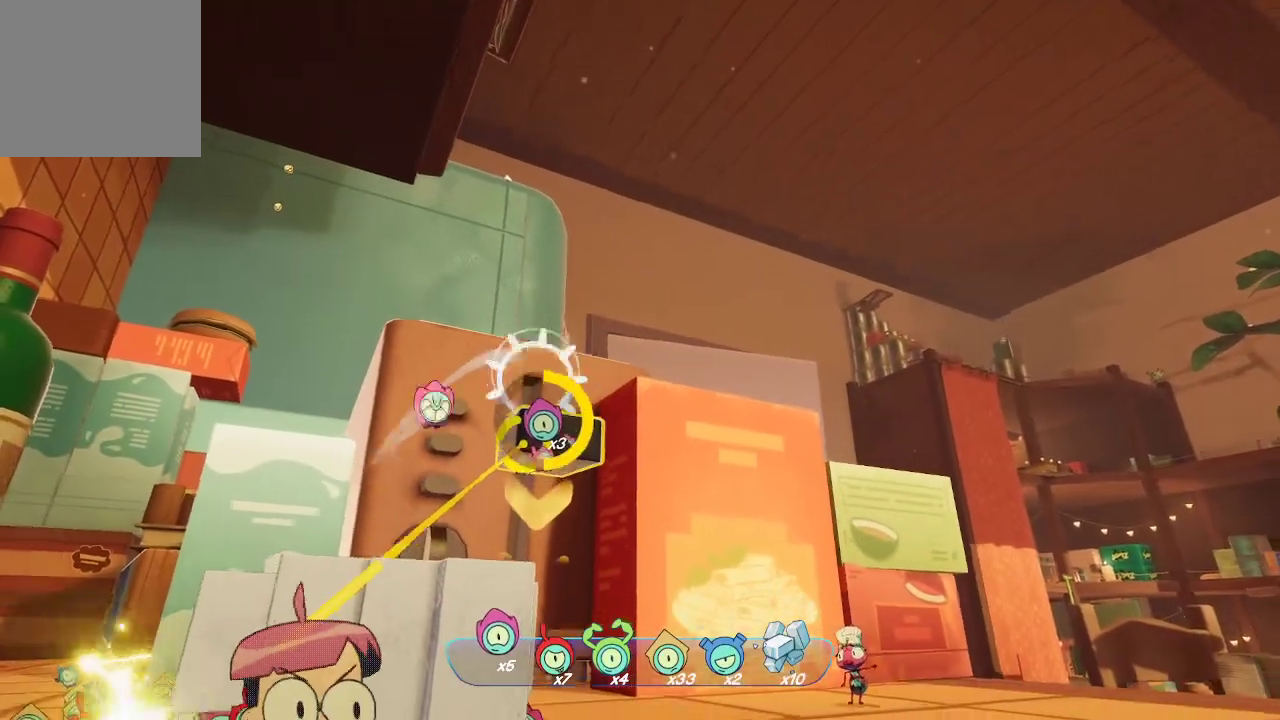
{"buttons": ["L2"], "left_stick": "center", "right_stick": "center", "events": [[67, "R2", "down"], [133, "R2", "up"], [200, "R2", "down"], [333, "R2", "up"], [367, "R2", "down"], [433, "R2", "up"]]}
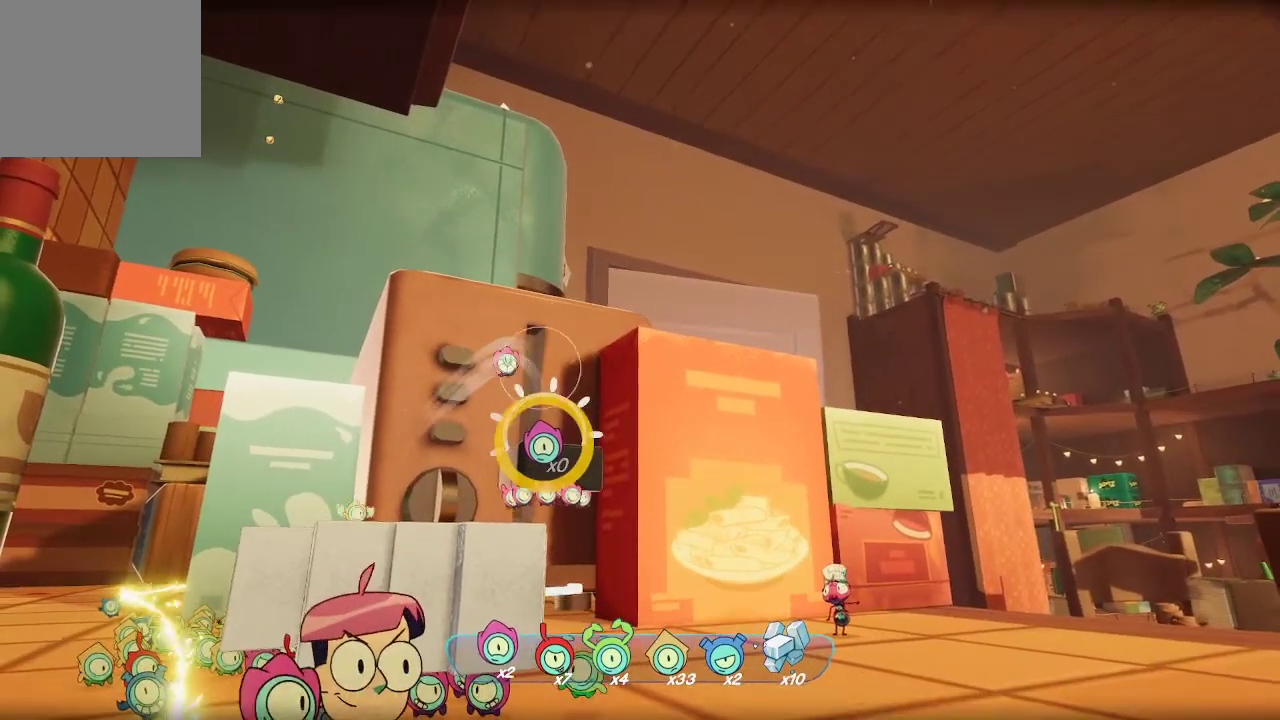
{"buttons": [], "left_stick": "center", "right_stick": "down", "events": [[267, "L2", "up"], [333, "right_stick", "down"]]}
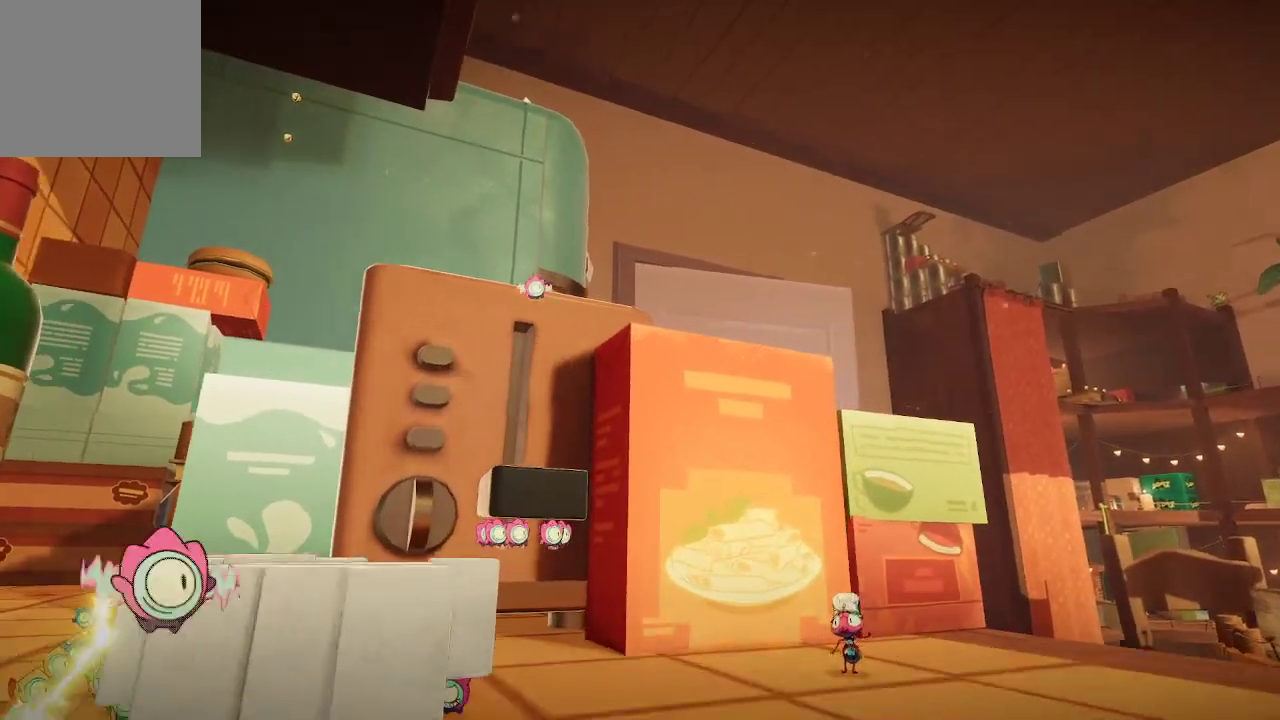
{"buttons": [], "left_stick": "center", "right_stick": "center", "events": [[167, "right_stick", "center"]]}